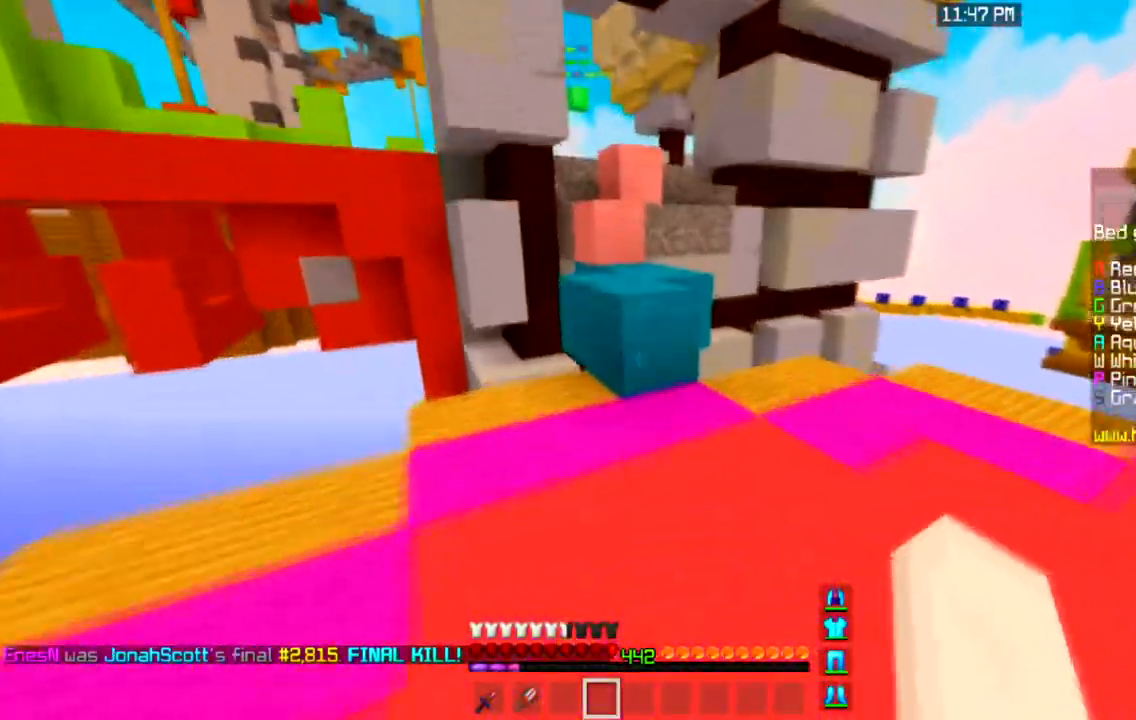
Gameplay with keyboard and mouse; each line is a JSON object with the keys and mouse buttons held at the frame after it. "events" lists presses ("down") and releases ("up") of "a", "d", "s", "space", "w", "mouse_left" and "mouse_right" between this image and that frame as [ms after this image, input, new state], when the widget could be followed in between. "mouse_left", "mouse_right" = the "left", "right" buttons of the "mouse" list. No other keys are recorded. Fast repeated clicks can show as one long hold. Mouse movement is not recorded.
{"keys": ["space", "w"], "mouse": ["left"], "events": [[333, "space", "down"]]}
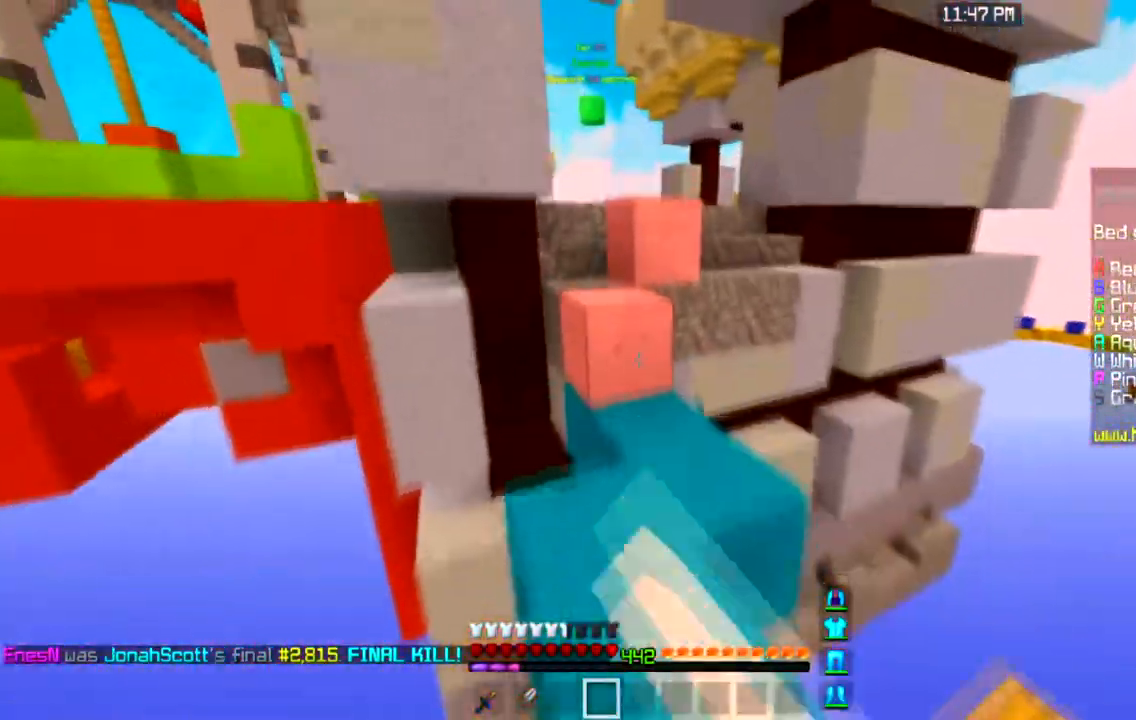
{"keys": ["a", "space", "w"], "mouse": ["left"], "events": [[100, "space", "up"], [167, "space", "down"], [467, "a", "down"]]}
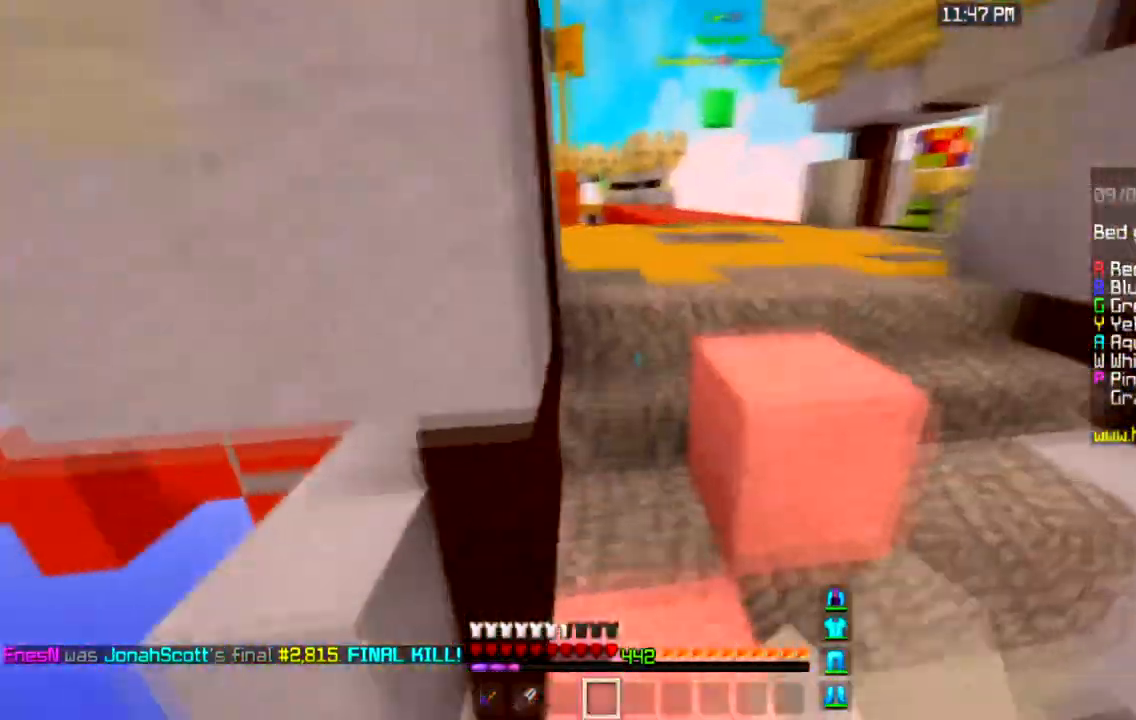
{"keys": ["w"], "mouse": ["left"], "events": [[67, "space", "up"], [133, "space", "down"], [200, "a", "up"], [500, "space", "up"]]}
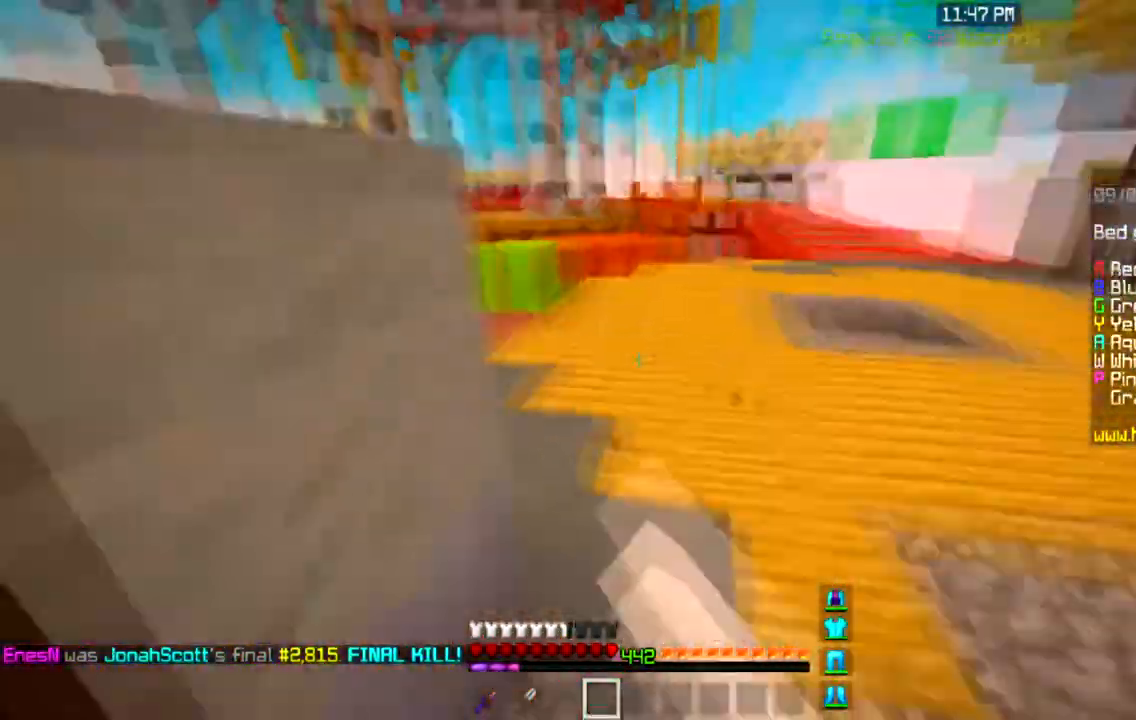
{"keys": ["w"], "mouse": ["left"], "events": []}
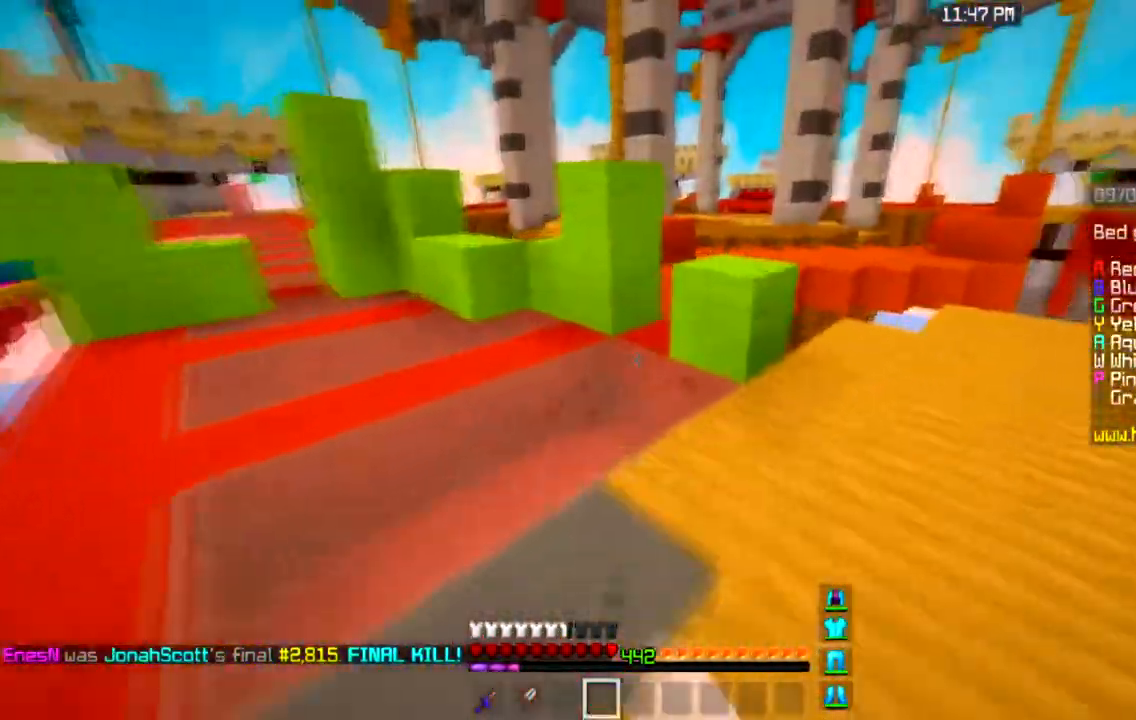
{"keys": ["d", "space", "w"], "mouse": ["left"], "events": [[333, "d", "down"], [333, "space", "down"]]}
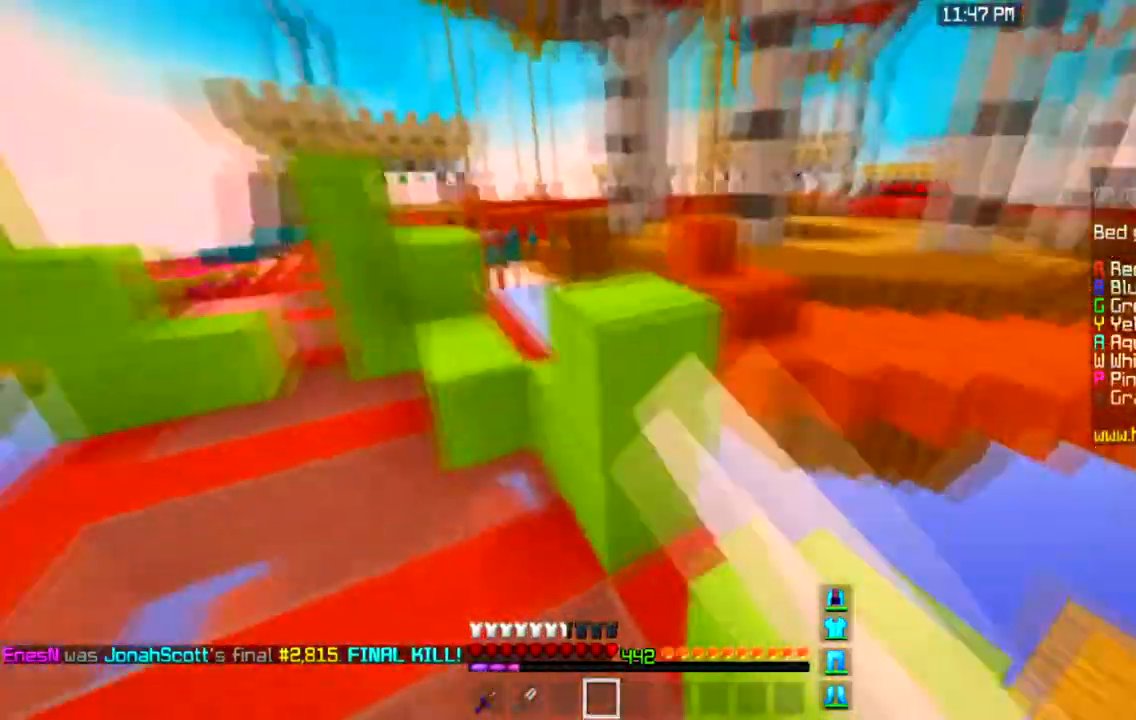
{"keys": ["w"], "mouse": ["left"], "events": [[67, "d", "up"], [67, "space", "up"], [100, "a", "down"], [200, "space", "down"], [401, "a", "up"], [434, "space", "up"]]}
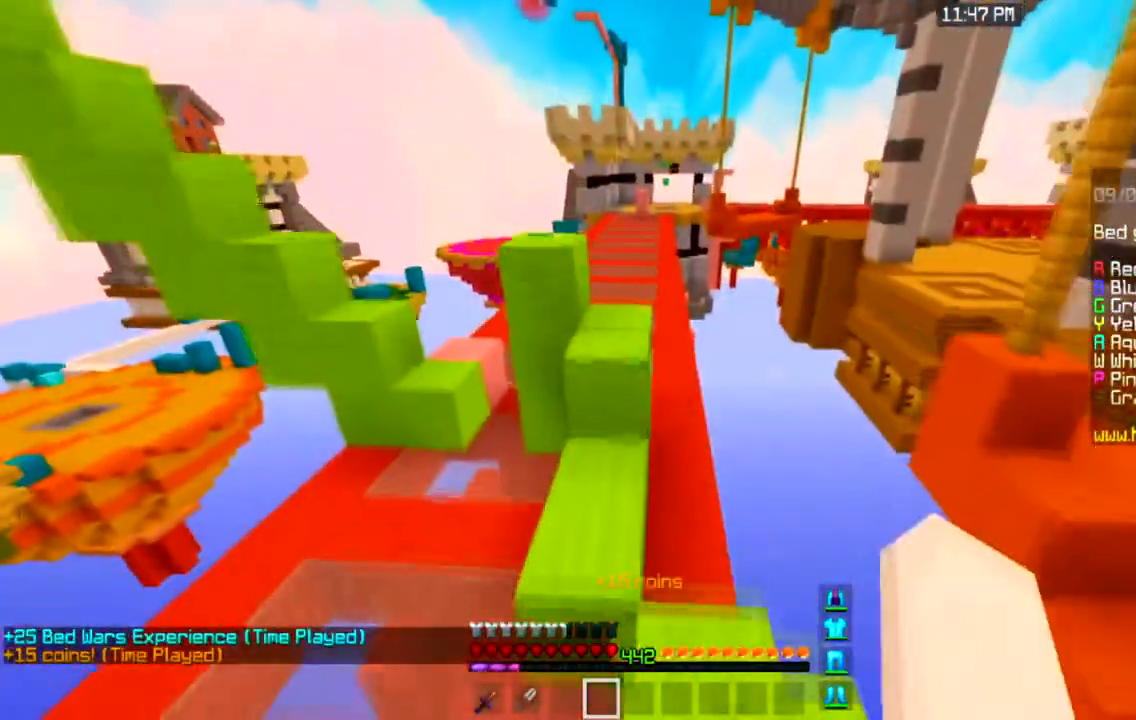
{"keys": ["space", "w"], "mouse": ["left"], "events": [[133, "space", "down"]]}
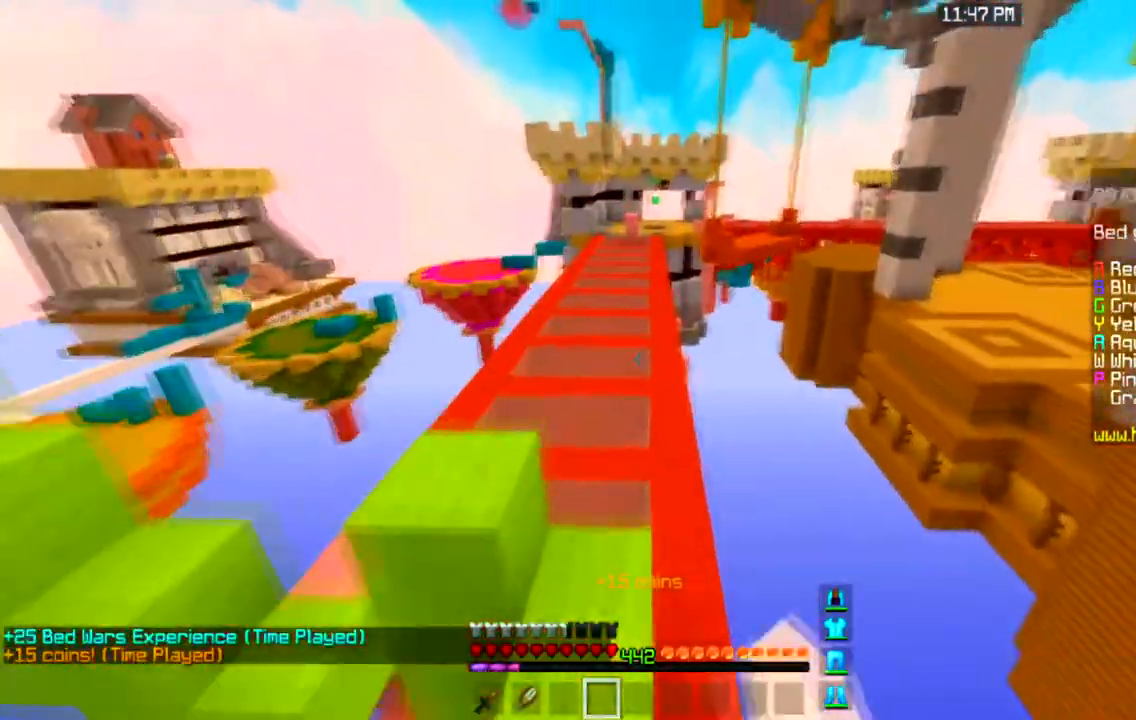
{"keys": ["space", "w"], "mouse": ["left"], "events": []}
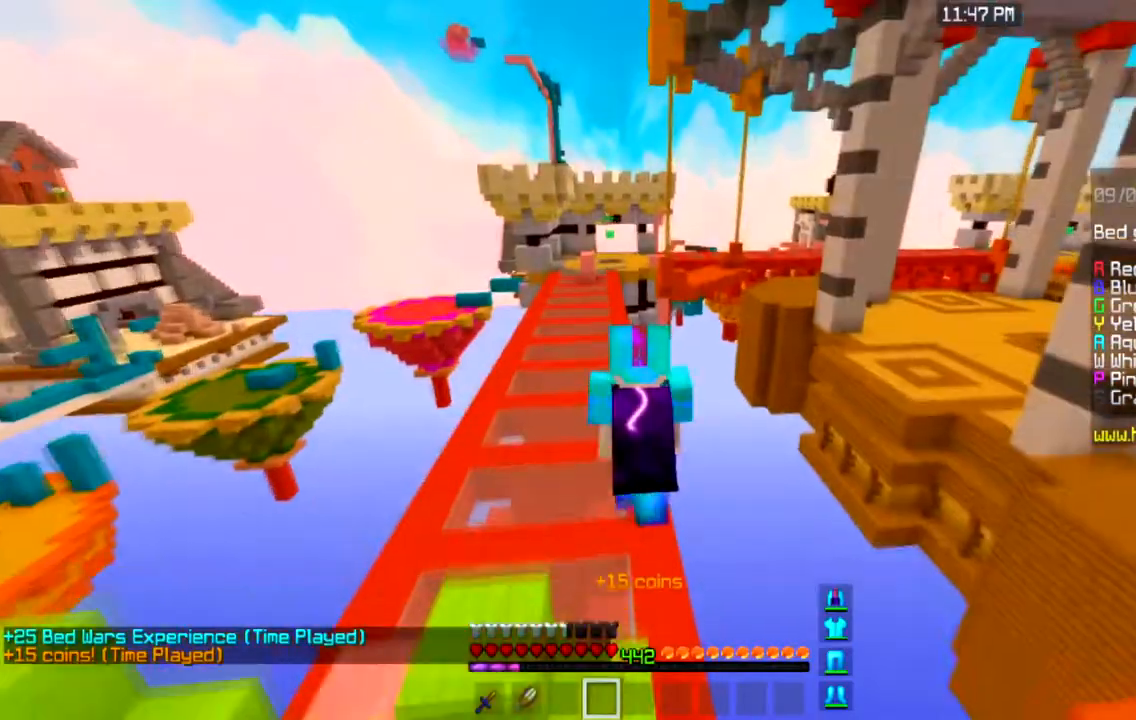
{"keys": ["space", "w"], "mouse": ["left"], "events": []}
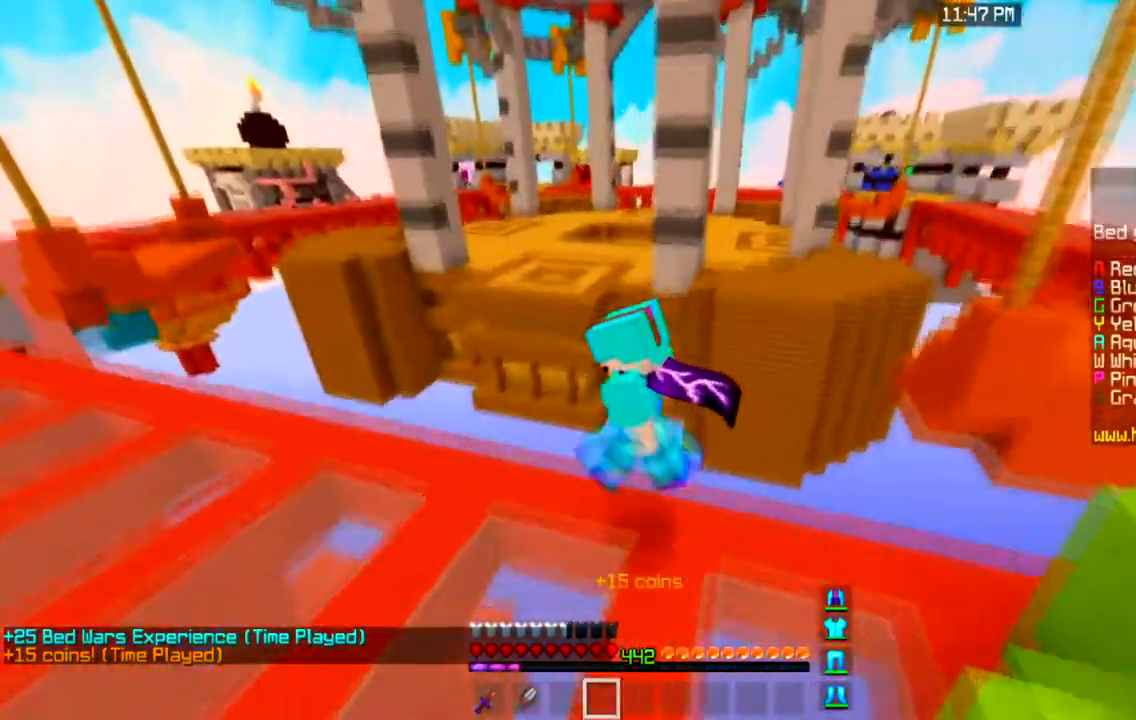
{"keys": ["space", "w"], "mouse": ["left"], "events": []}
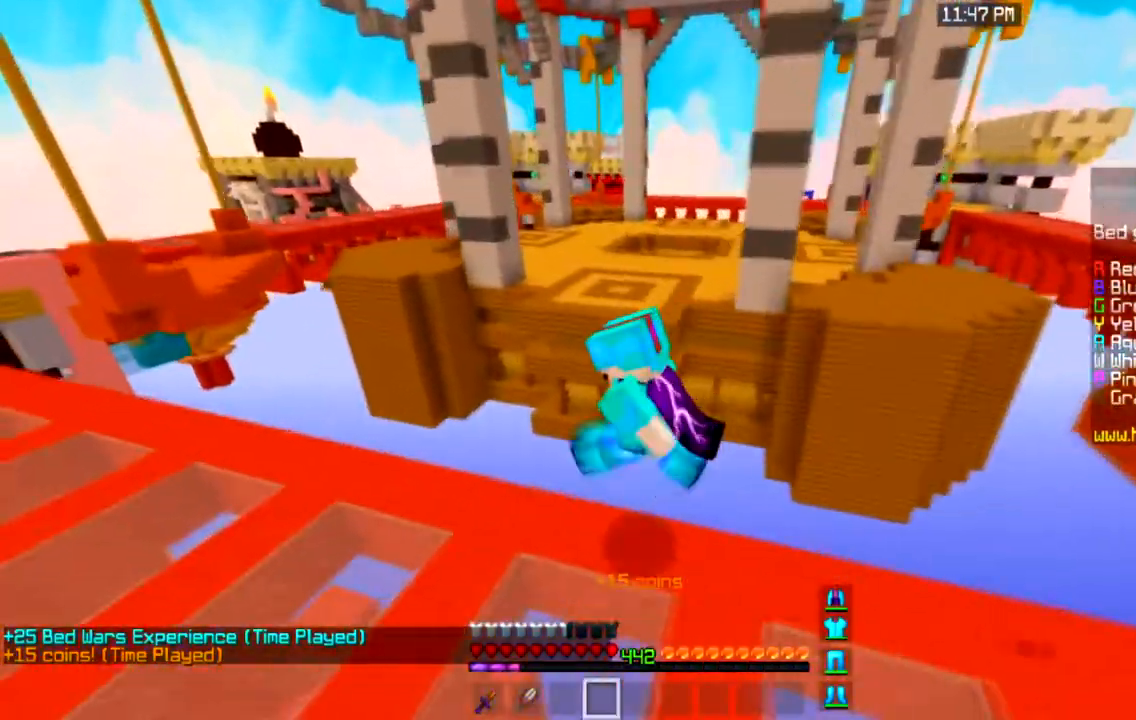
{"keys": ["a", "space", "w"], "mouse": ["left"], "events": [[434, "a", "down"]]}
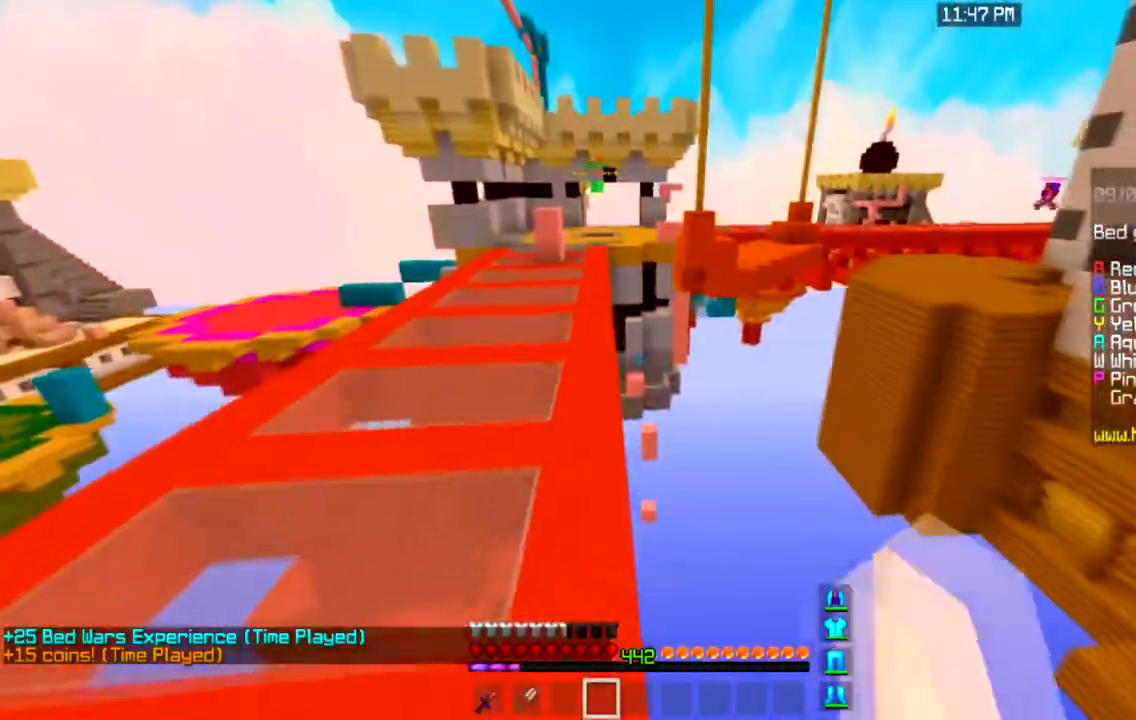
{"keys": ["a", "space", "w"], "mouse": [], "events": [[167, "mouse_left", "up"]]}
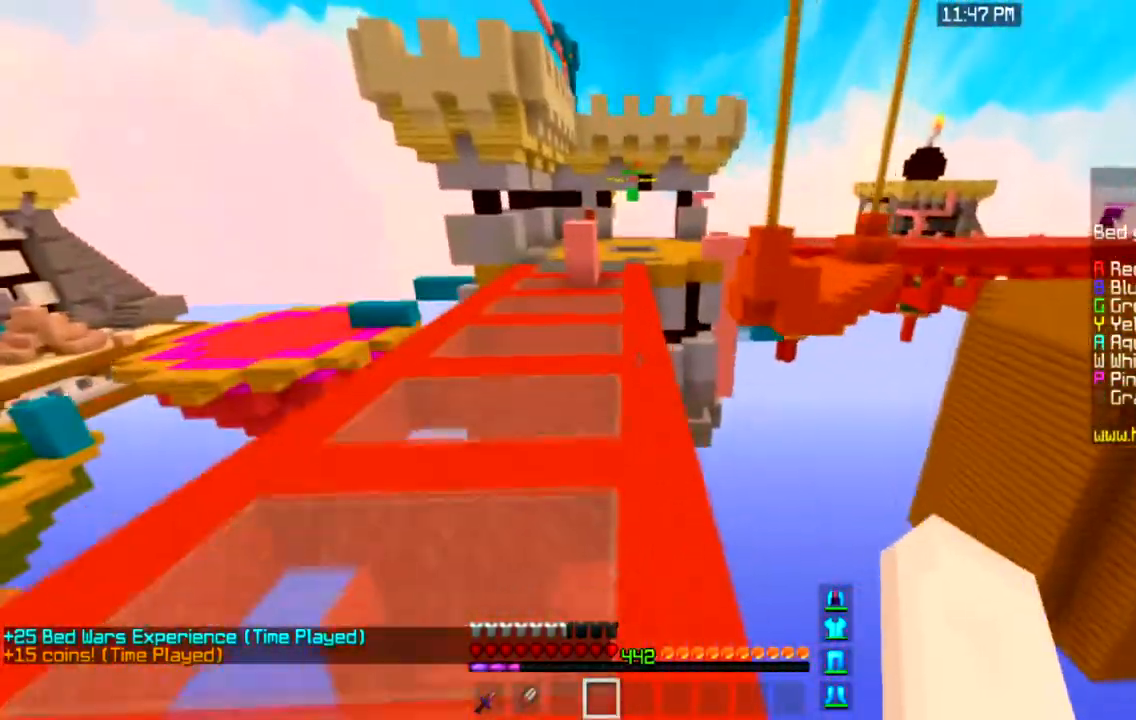
{"keys": ["space", "w"], "mouse": [], "events": [[100, "a", "up"]]}
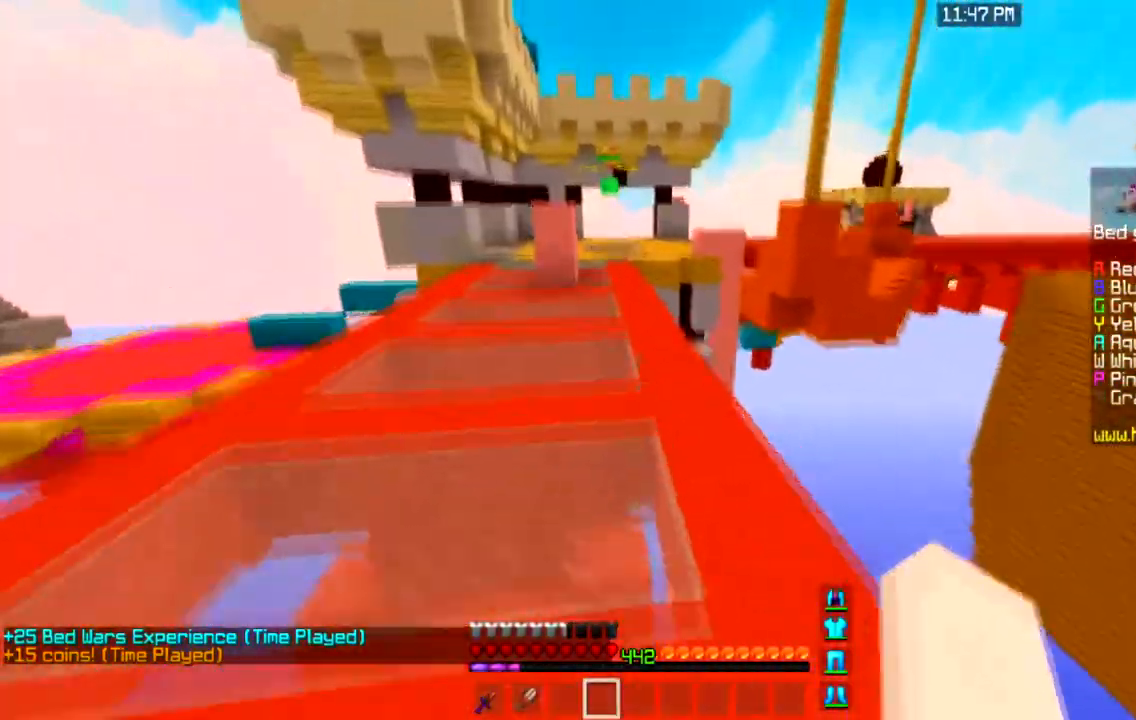
{"keys": ["space", "w"], "mouse": [], "events": []}
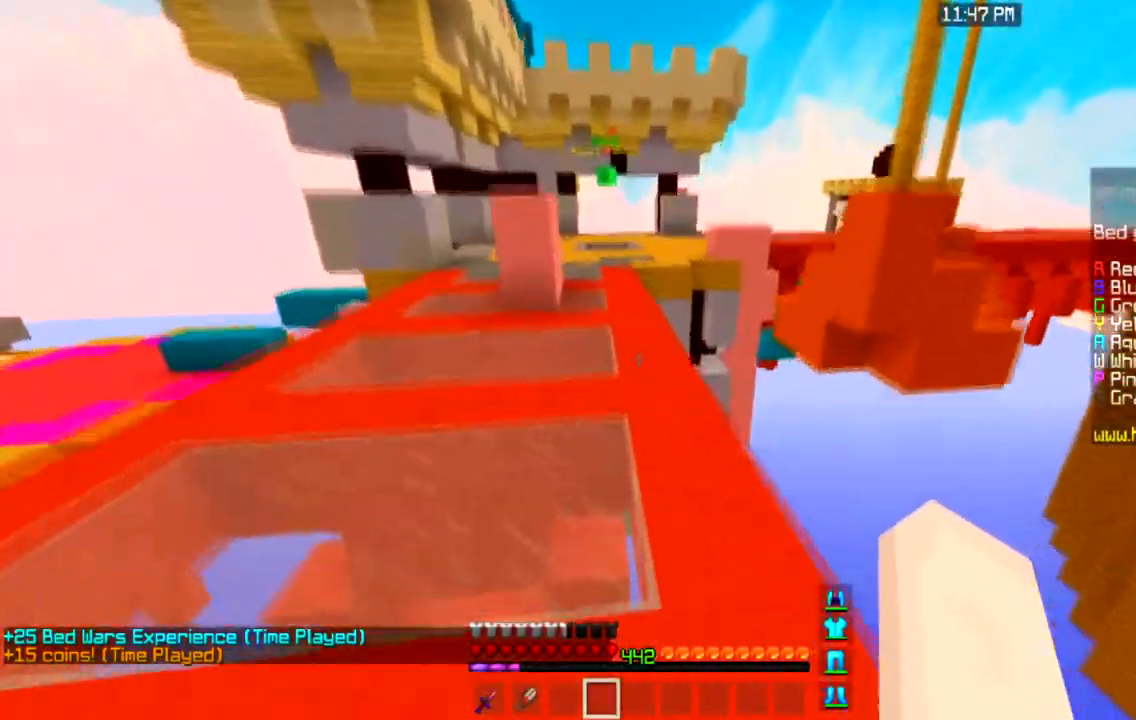
{"keys": ["space", "w"], "mouse": [], "events": []}
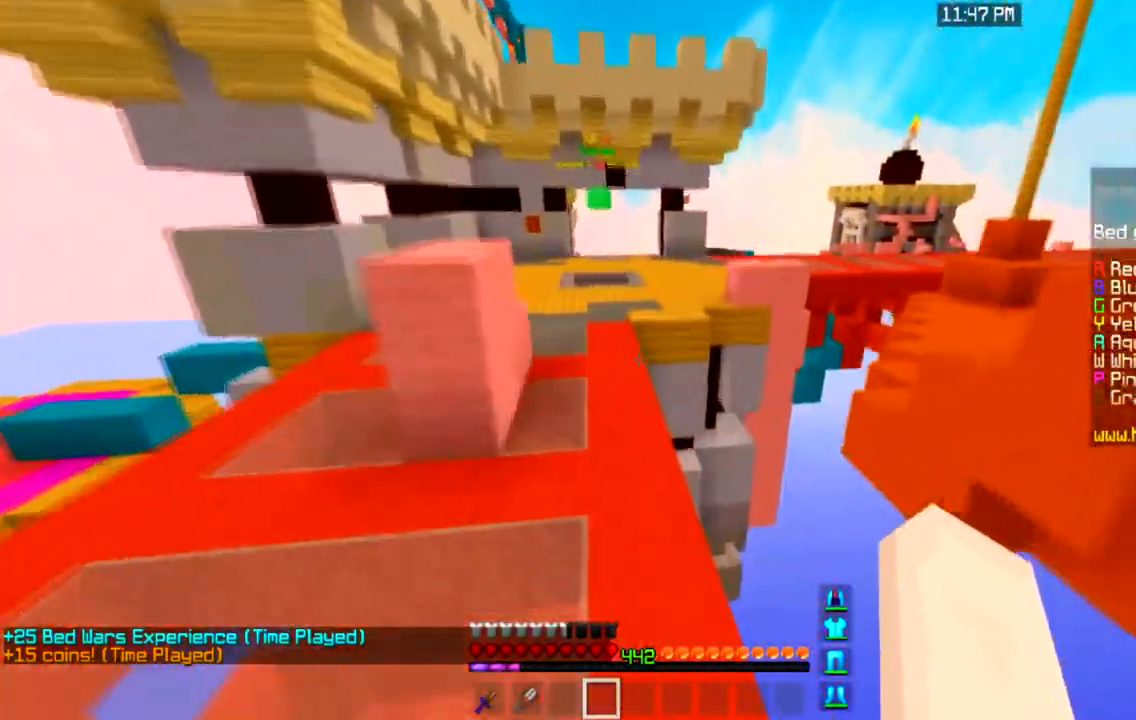
{"keys": ["d", "w"], "mouse": [], "events": [[100, "a", "down"], [401, "d", "down"], [434, "a", "up"], [467, "space", "up"]]}
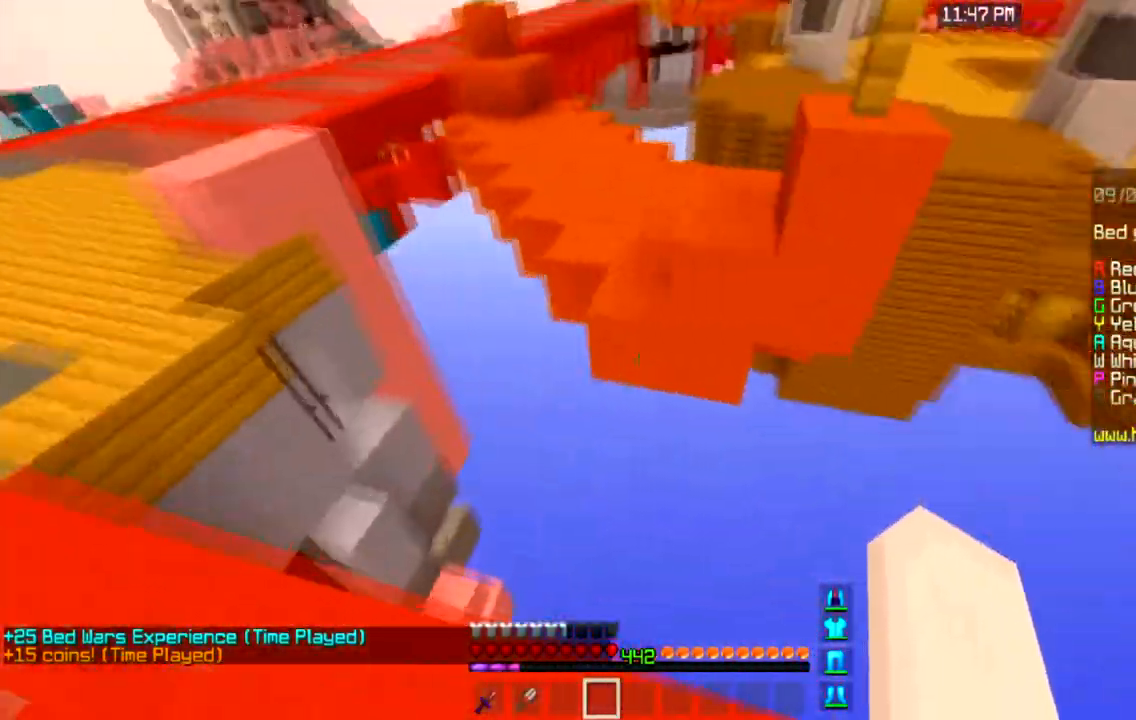
{"keys": ["w"], "mouse": [], "events": [[167, "d", "up"], [233, "space", "down"], [500, "space", "up"]]}
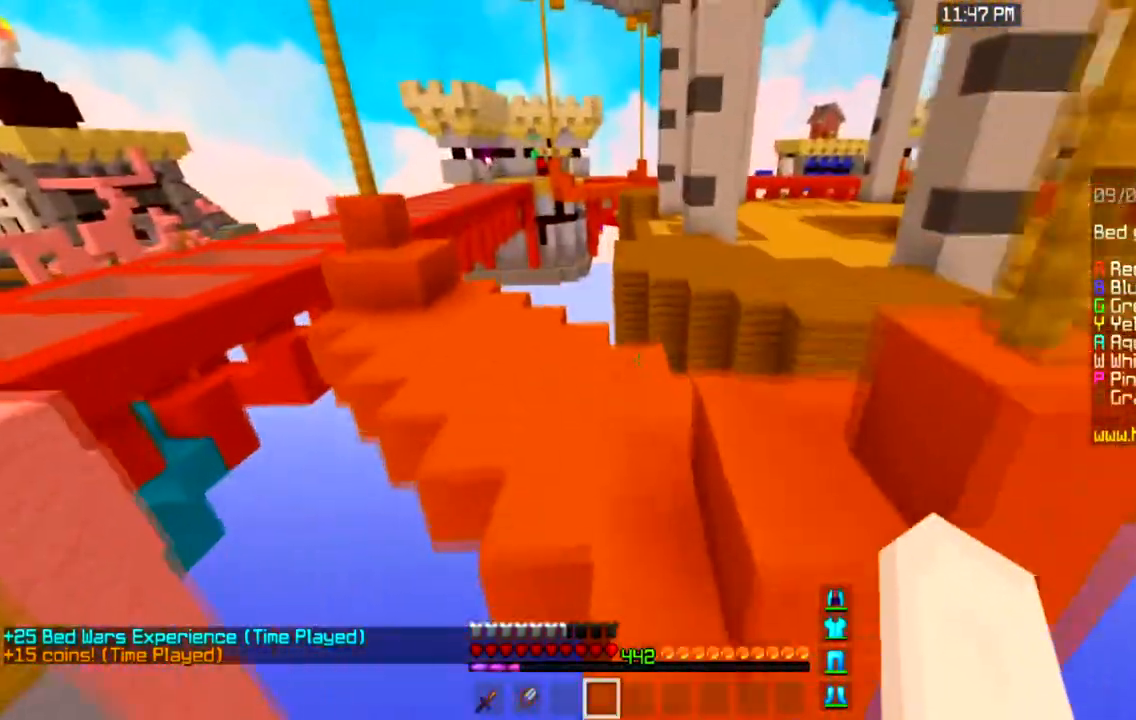
{"keys": ["a", "space", "w"], "mouse": [], "events": [[267, "space", "down"], [367, "a", "down"]]}
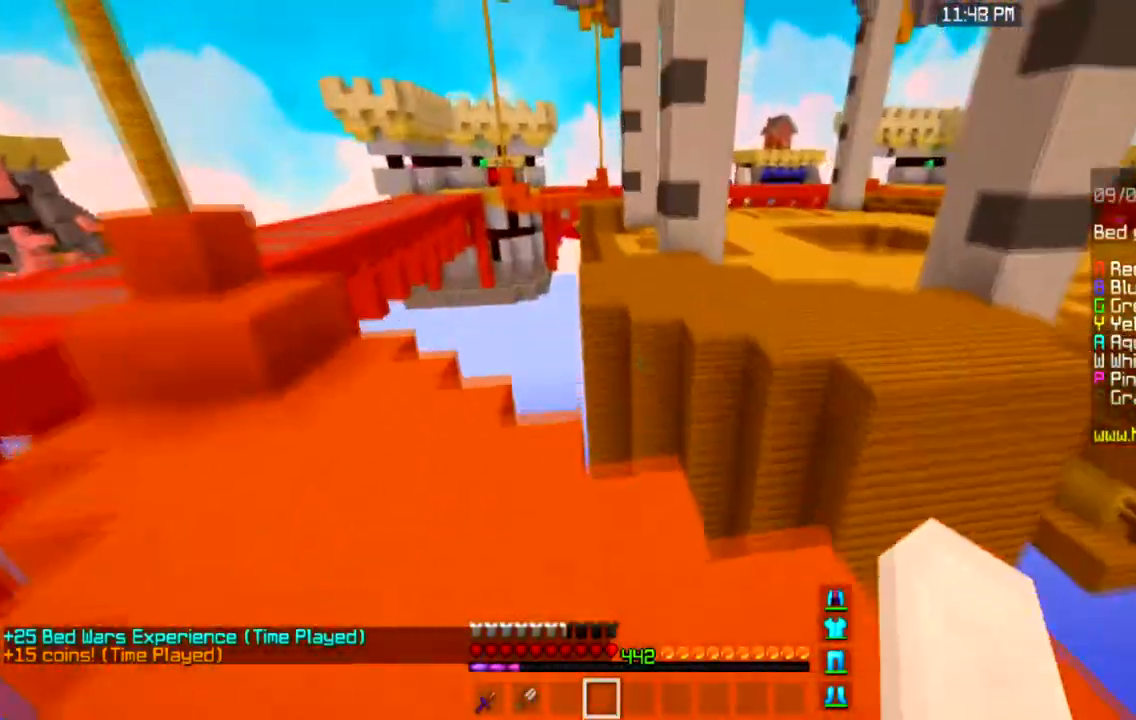
{"keys": ["w"], "mouse": [], "events": [[133, "space", "up"], [500, "a", "up"]]}
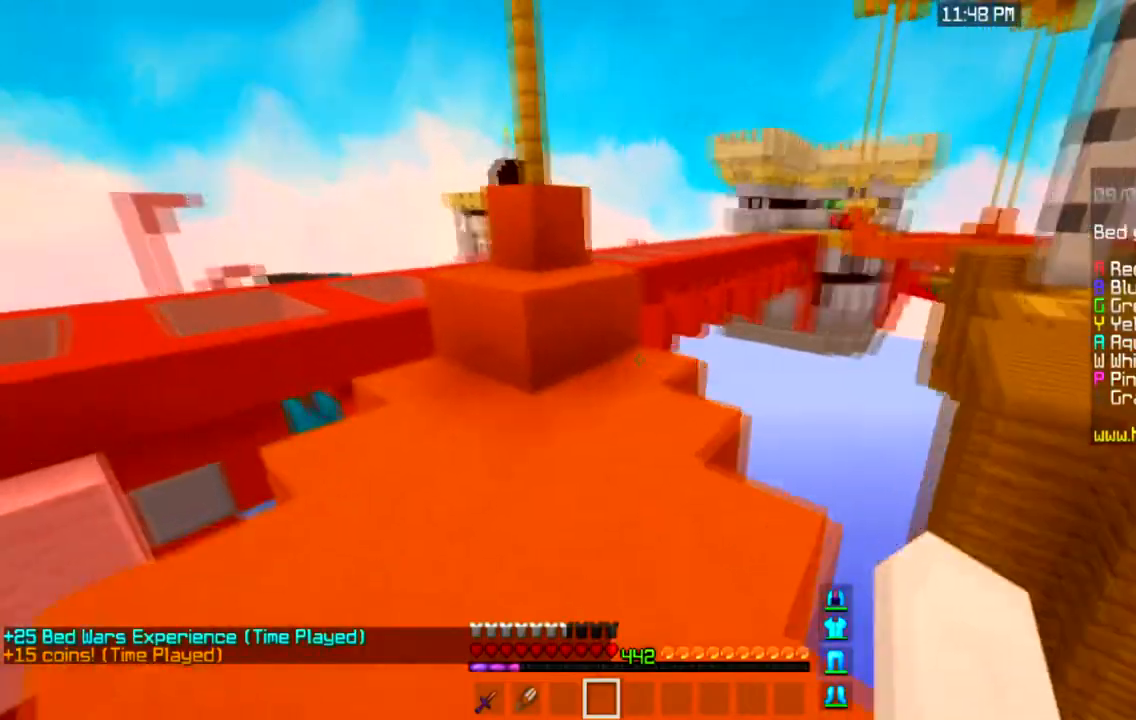
{"keys": ["space", "w"], "mouse": [], "events": [[401, "space", "down"]]}
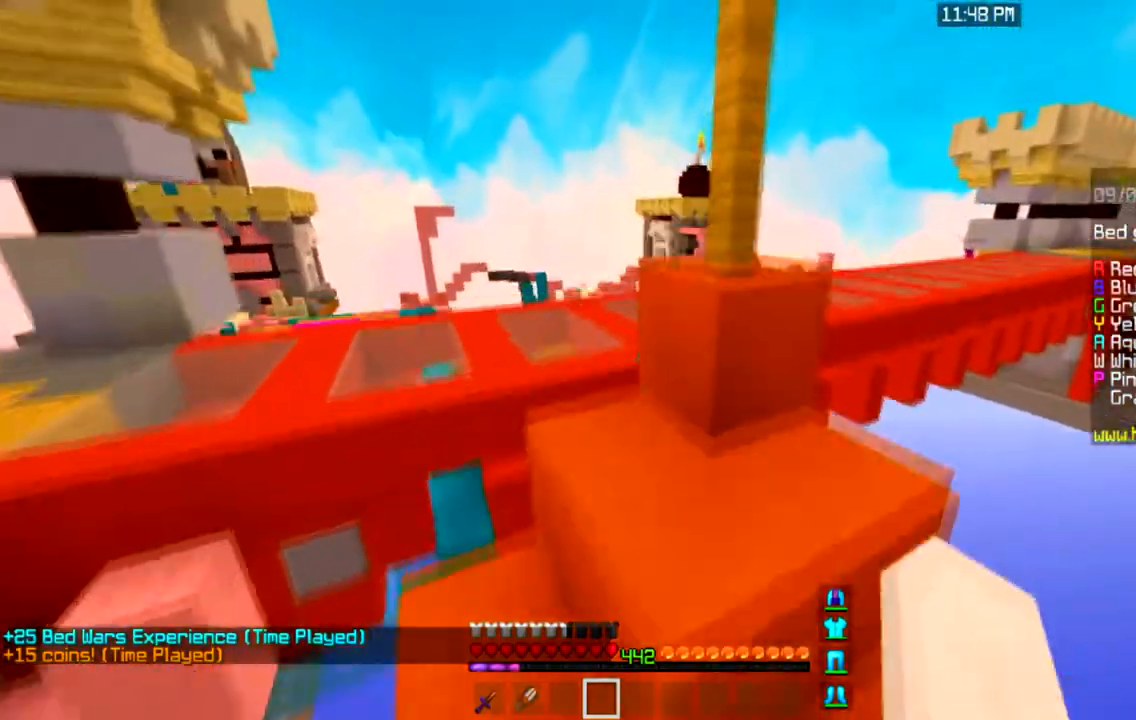
{"keys": ["a", "space", "w"], "mouse": [], "events": [[100, "a", "down"], [133, "space", "up"], [434, "space", "down"]]}
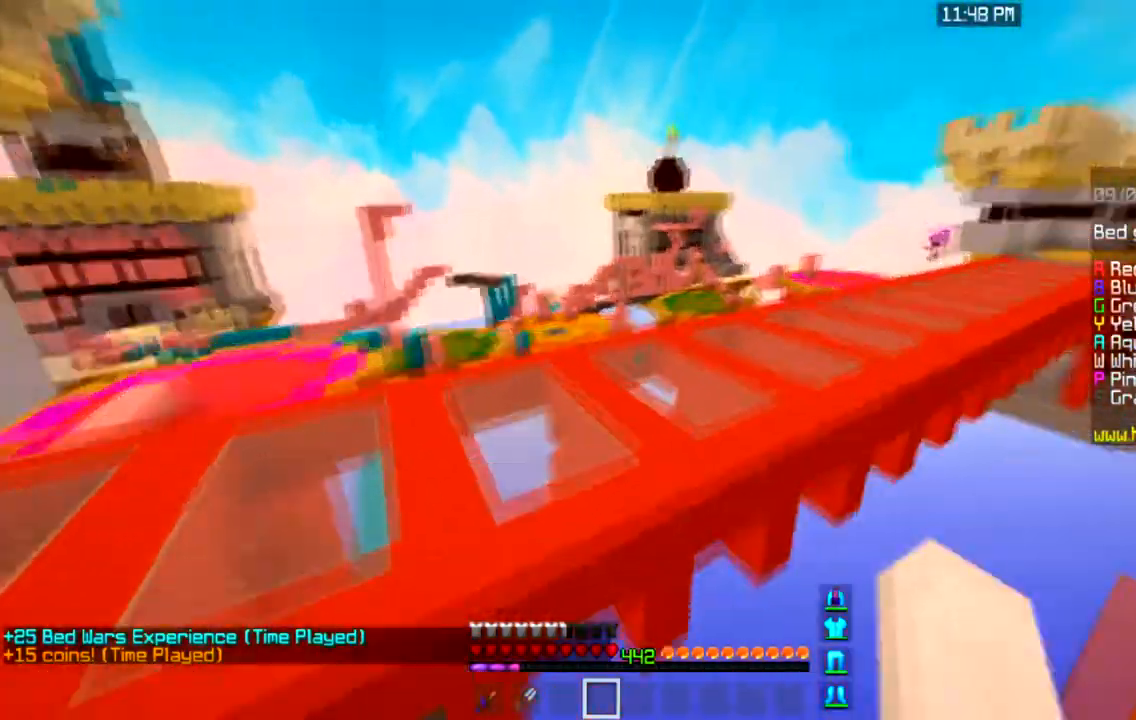
{"keys": ["space", "w"], "mouse": [], "events": [[34, "a", "up"], [134, "a", "down"], [200, "space", "up"], [367, "a", "up"], [501, "space", "down"]]}
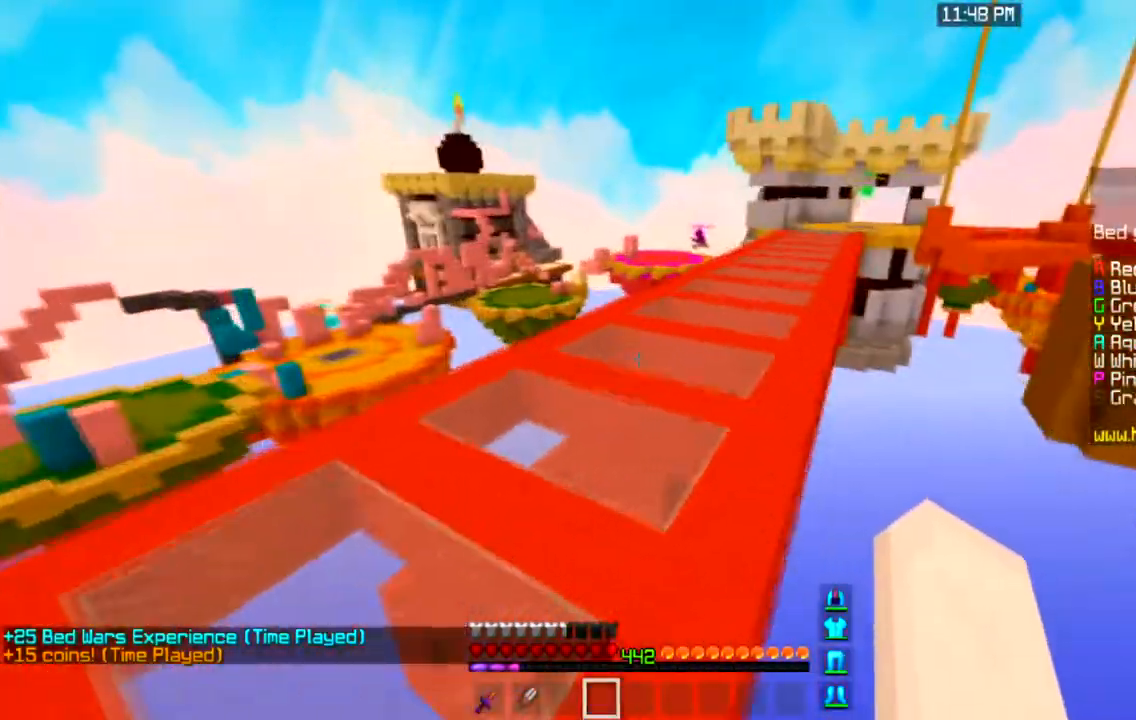
{"keys": ["space", "w"], "mouse": [], "events": []}
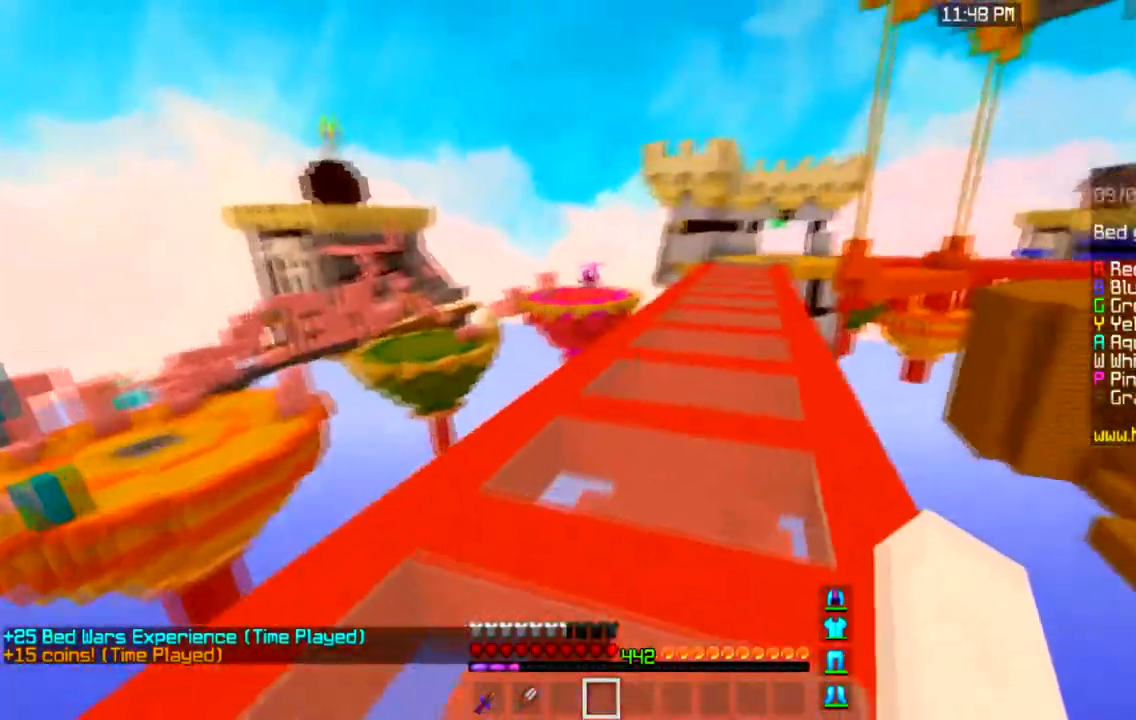
{"keys": ["space", "w"], "mouse": [], "events": []}
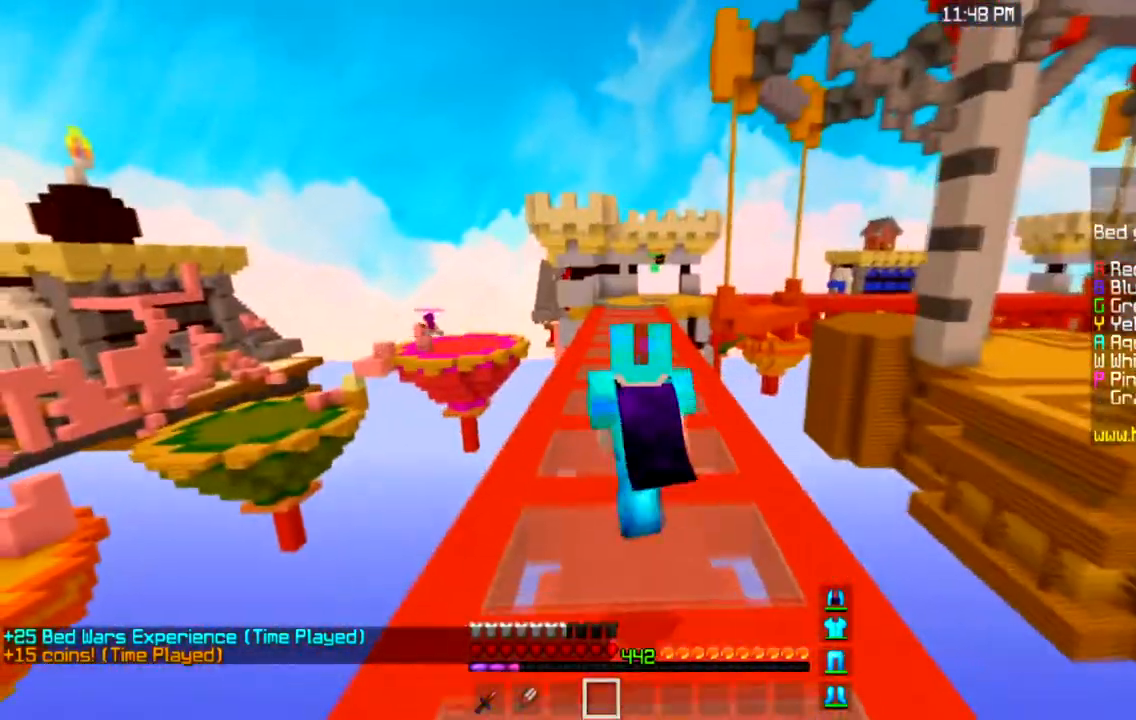
{"keys": ["space", "w"], "mouse": [], "events": []}
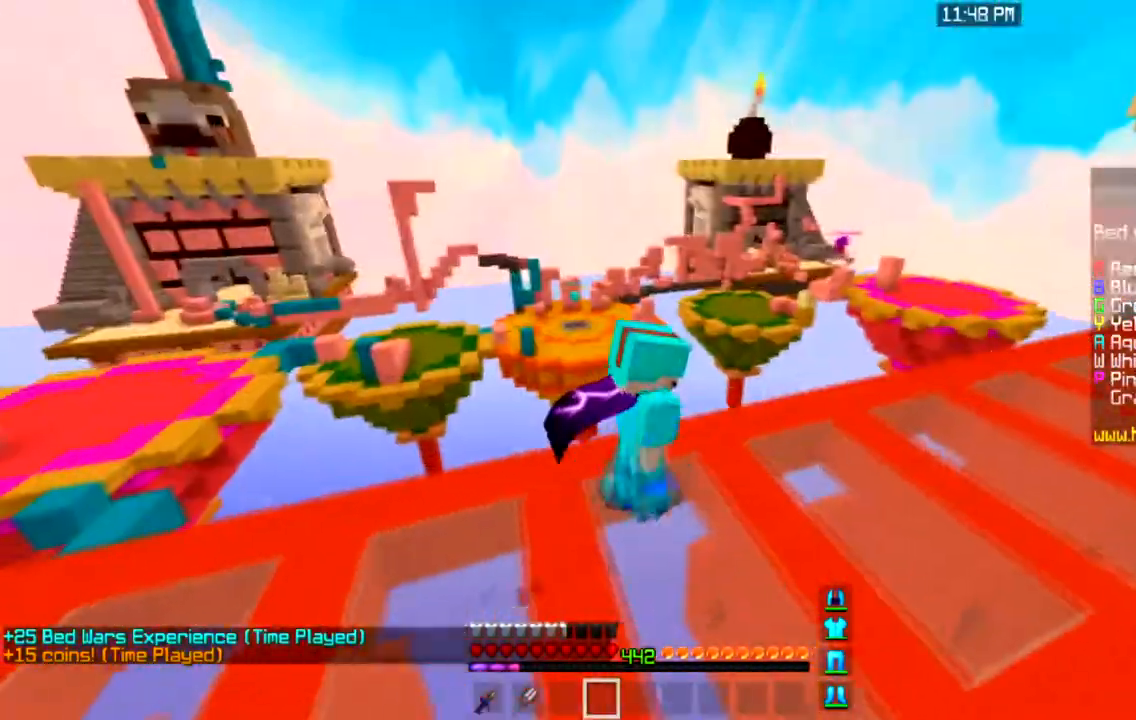
{"keys": ["space", "w"], "mouse": ["left"], "events": [[367, "mouse_left", "down"]]}
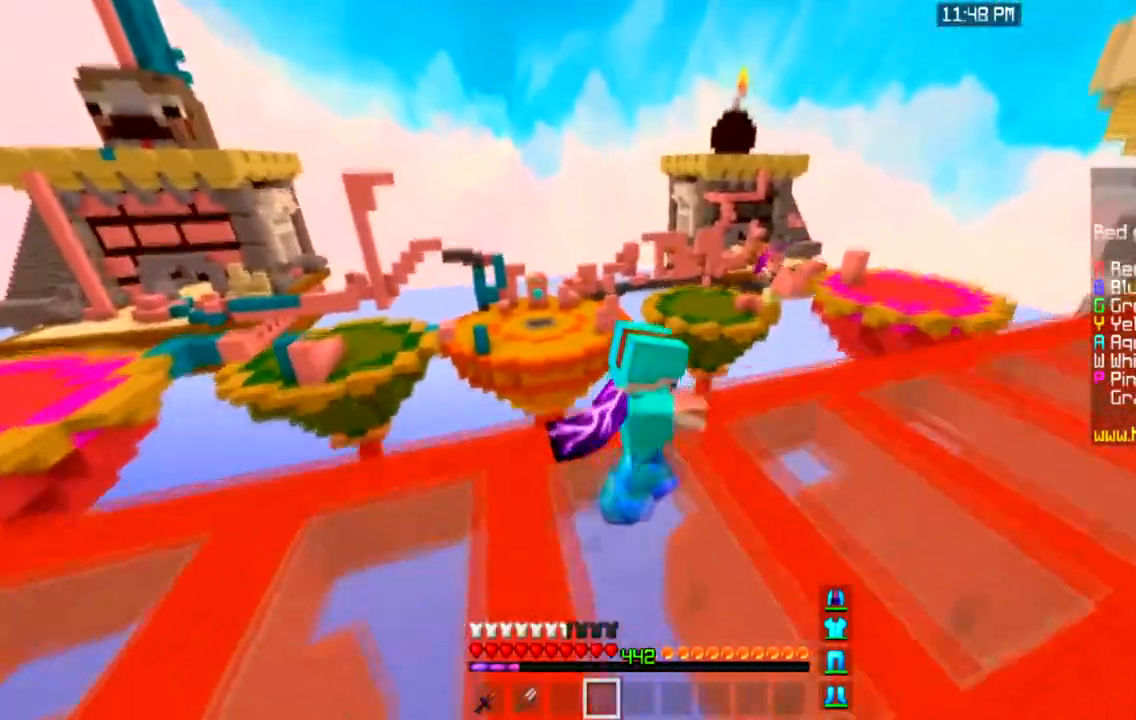
{"keys": ["space", "w"], "mouse": [], "events": [[434, "mouse_left", "up"]]}
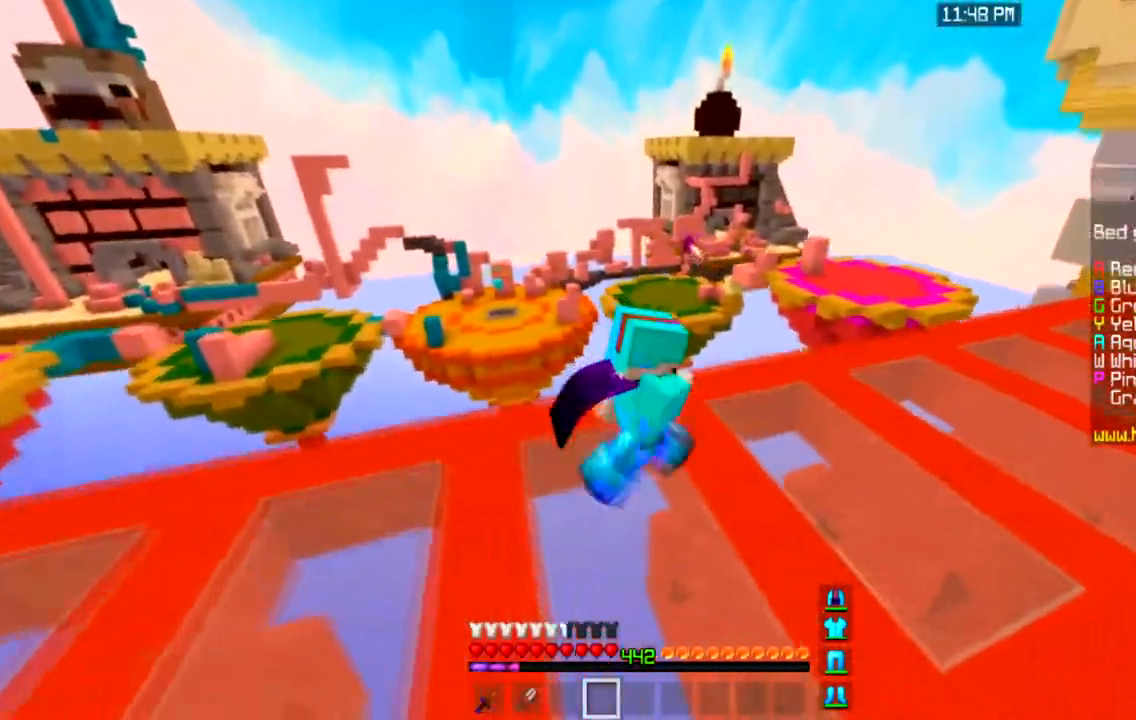
{"keys": ["space", "w"], "mouse": [], "events": []}